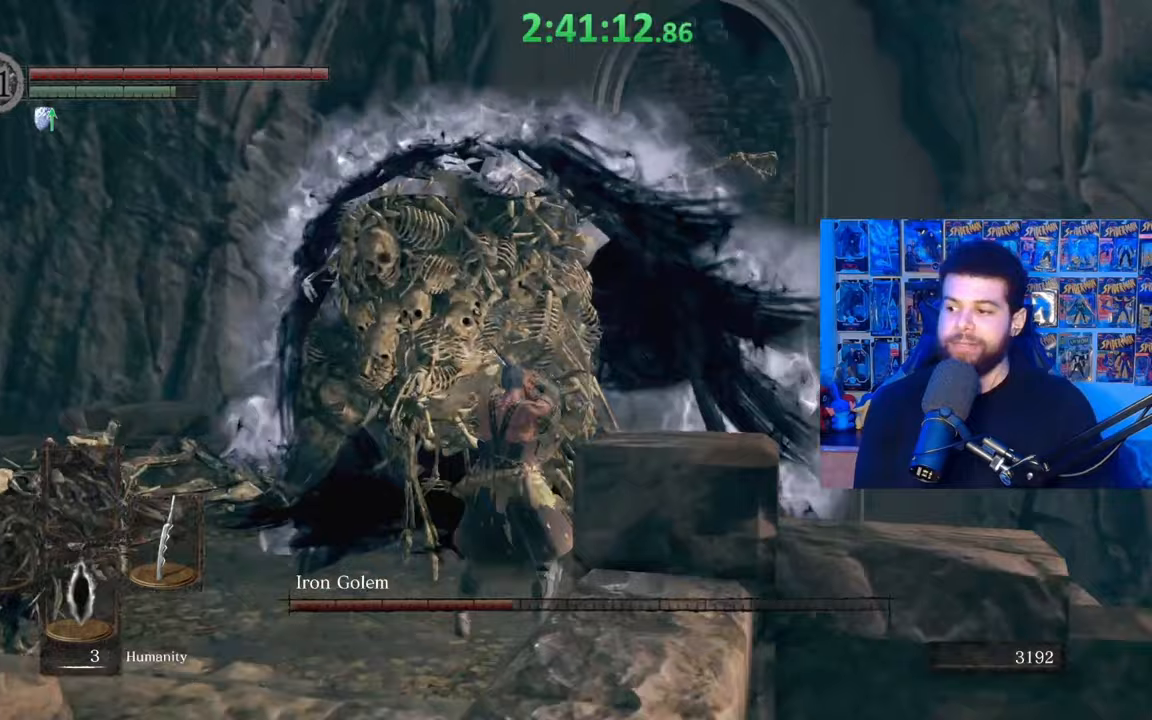
Gameplay with a controller (Xbox layout); each line is a JSON object with the inputs held at the frame after it. "events" lists button and stick changes between this image and that frame as [ms after this image, input, new state], when the widget could be followed in between.
{"buttons": ["R1"], "left_stick": "up-right", "right_stick": "right", "events": [[17, "right_stick", "down-left"], [167, "right_stick", "center"], [250, "R1", "down"], [317, "R1", "up"], [400, "R1", "down"], [417, "right_stick", "right"], [467, "left_stick", "up-right"]]}
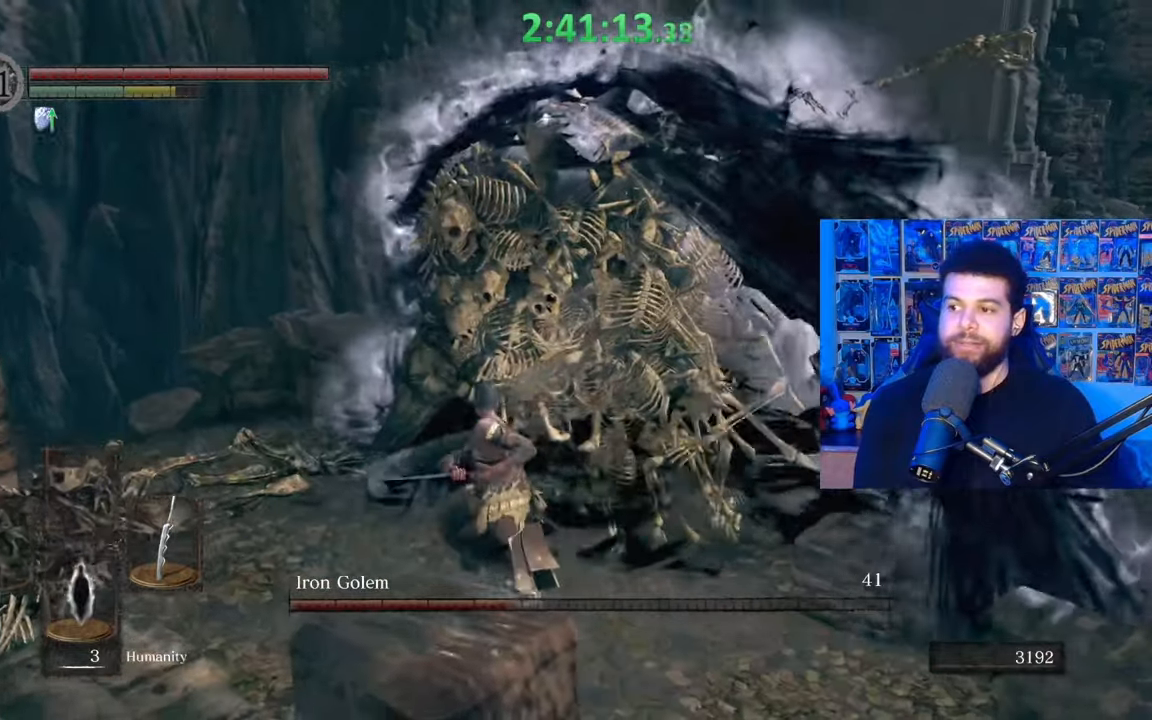
{"buttons": [], "left_stick": "up", "right_stick": "center", "events": [[17, "R1", "up"], [17, "right_stick", "center"], [67, "R1", "down"], [100, "left_stick", "up"], [167, "R1", "up"], [217, "R1", "down"], [317, "R1", "up"], [367, "R1", "down"], [500, "R1", "up"]]}
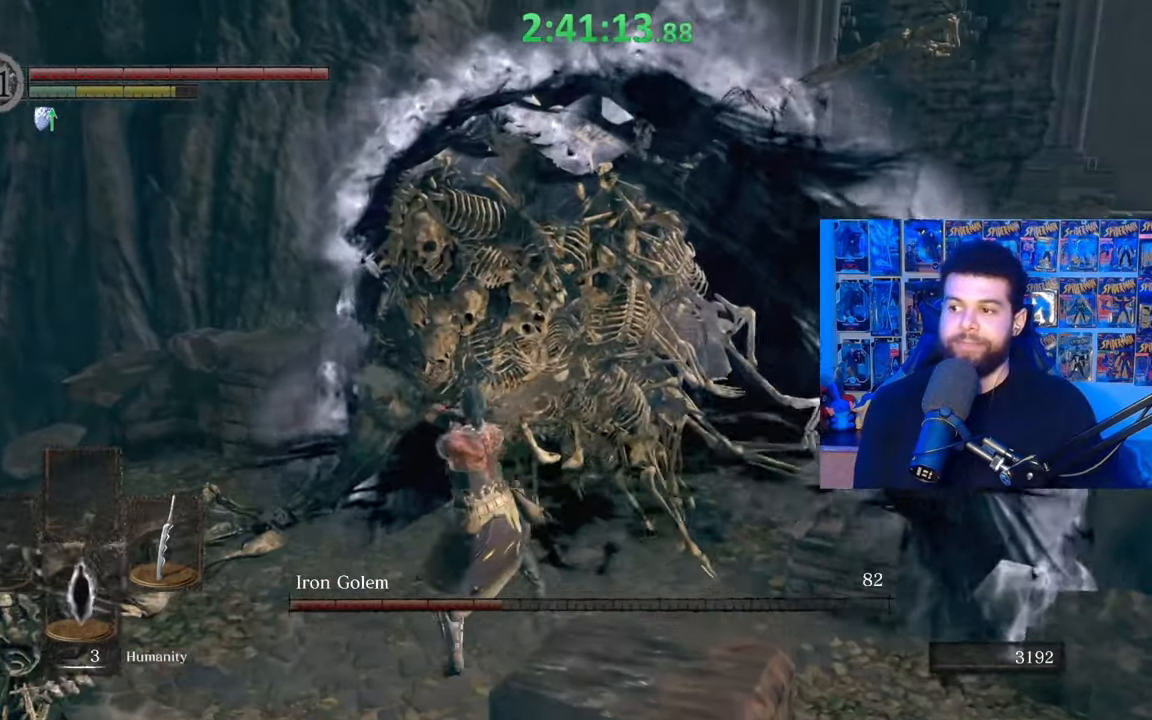
{"buttons": [], "left_stick": "up-right", "right_stick": "center", "events": [[50, "R1", "down"], [117, "R1", "up"], [200, "R1", "down"], [267, "R1", "up"], [317, "R1", "down"], [417, "R1", "up"], [417, "left_stick", "up-right"]]}
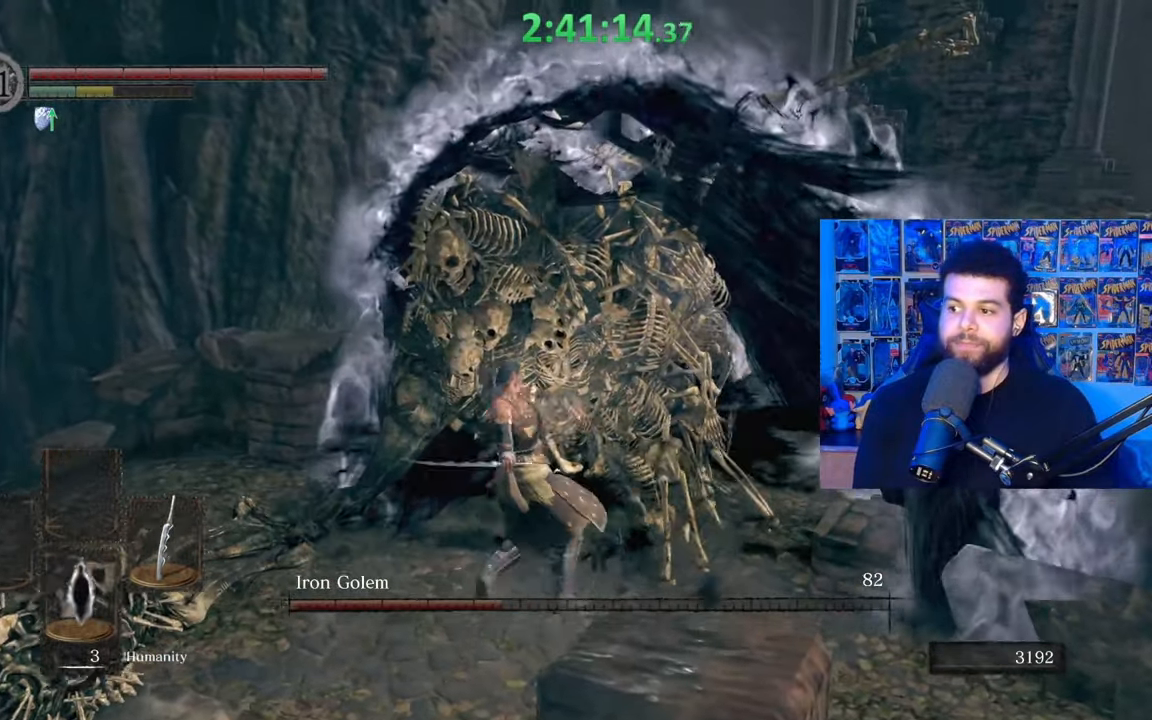
{"buttons": [], "left_stick": "up-left", "right_stick": "center", "events": [[200, "R1", "down"], [200, "right_stick", "down-right"], [217, "left_stick", "up"], [317, "R1", "up"], [350, "left_stick", "up-left"], [350, "right_stick", "center"], [367, "R1", "down"], [467, "R1", "up"]]}
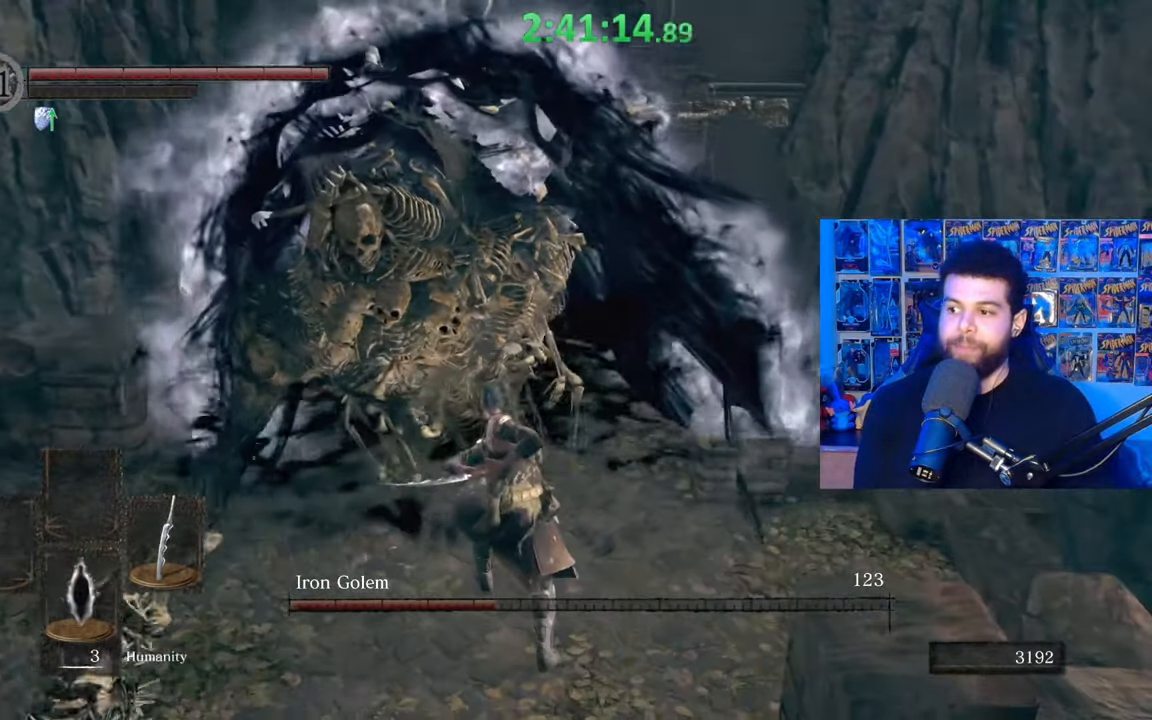
{"buttons": [], "left_stick": "center", "right_stick": "center", "events": [[50, "R1", "down"], [100, "left_stick", "up"], [167, "R1", "up"], [317, "left_stick", "center"]]}
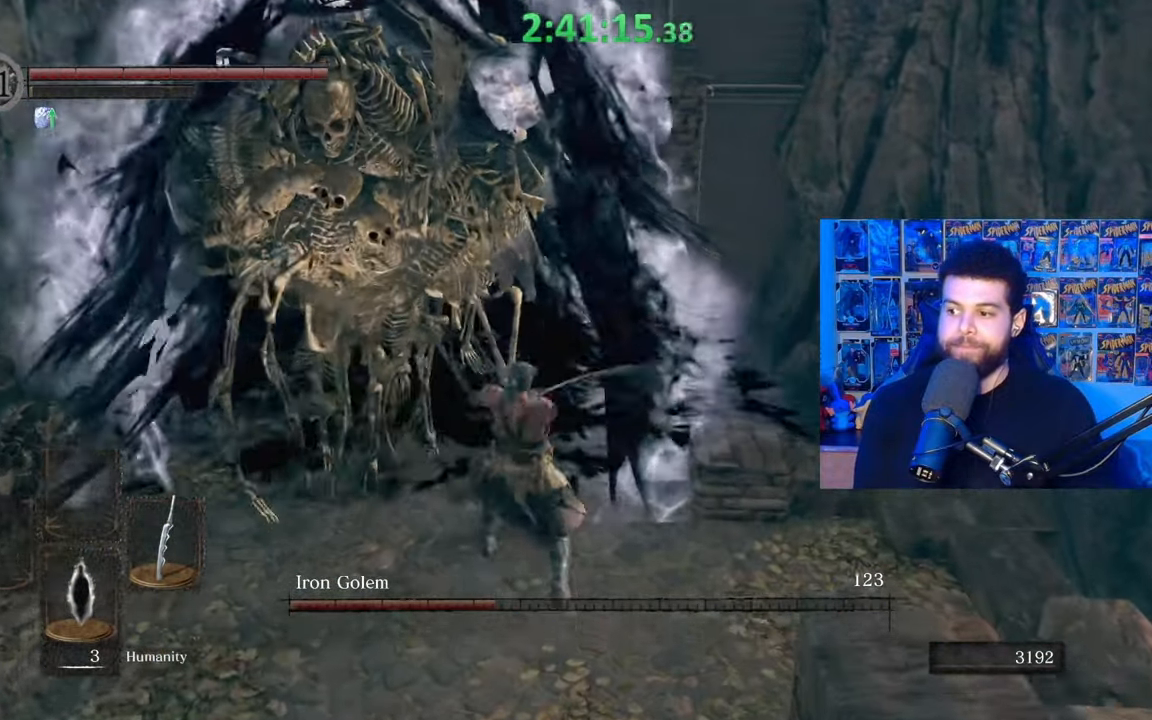
{"buttons": [], "left_stick": "down", "right_stick": "left", "events": [[17, "left_stick", "down"], [467, "right_stick", "left"]]}
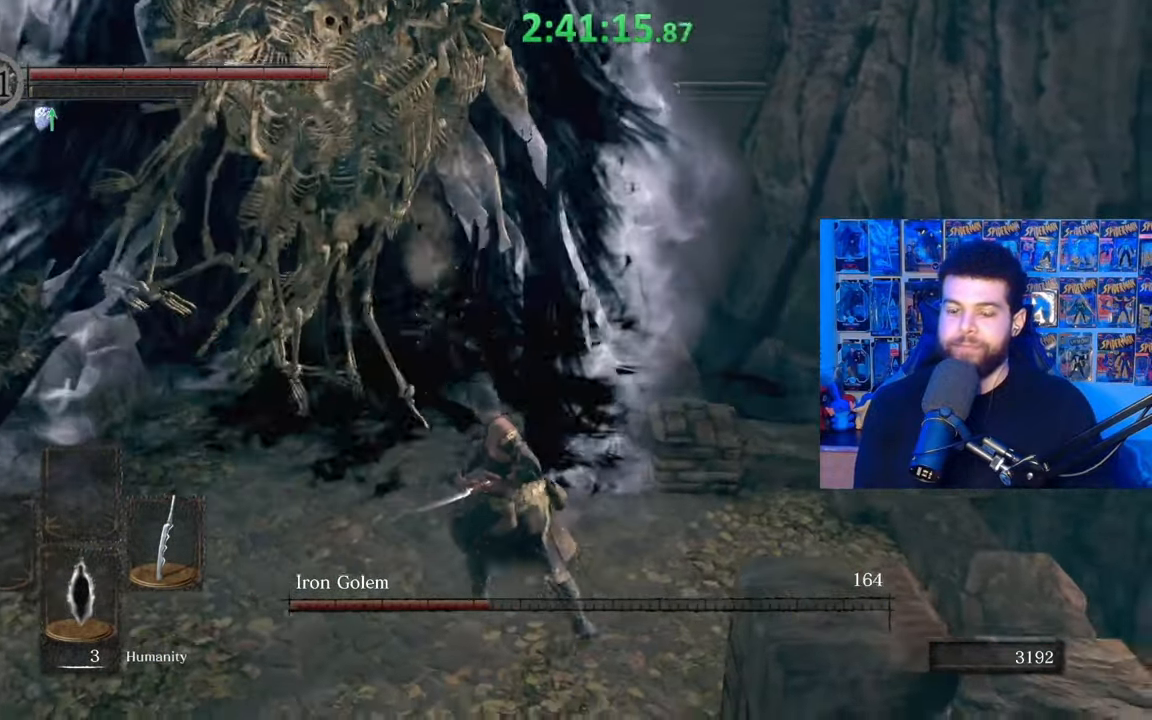
{"buttons": [], "left_stick": "down", "right_stick": "center", "events": [[67, "right_stick", "center"]]}
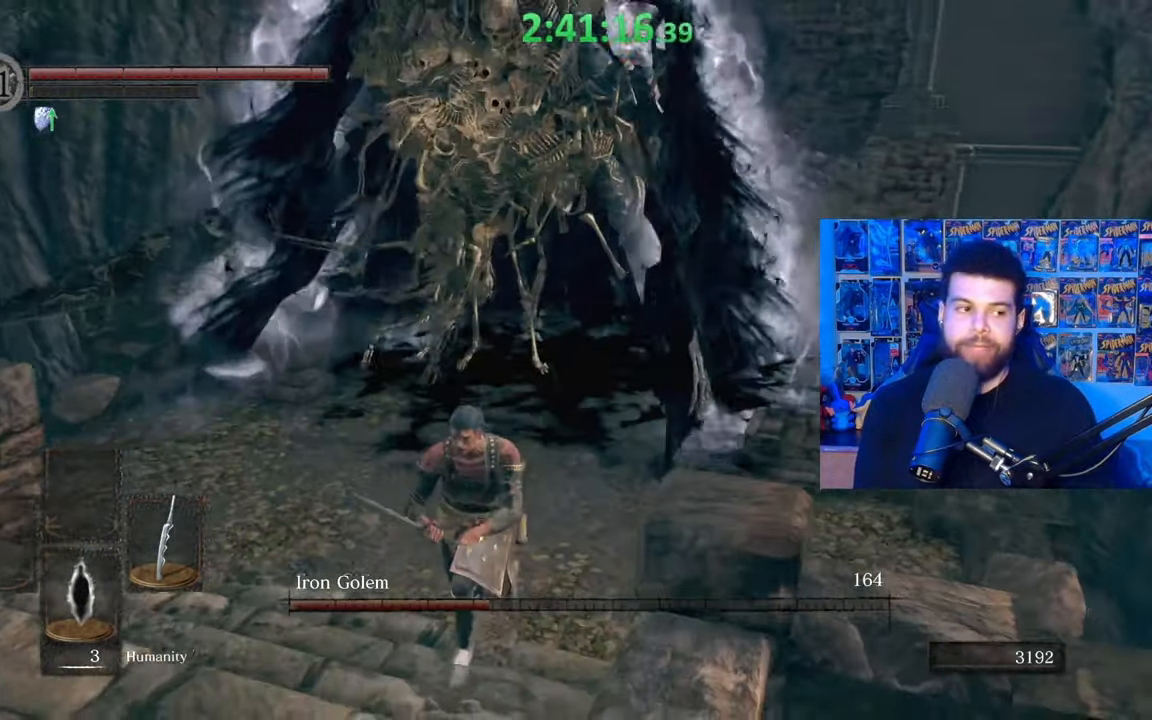
{"buttons": [], "left_stick": "down-left", "right_stick": "center", "events": [[67, "left_stick", "down-left"], [267, "right_stick", "right"], [417, "right_stick", "center"]]}
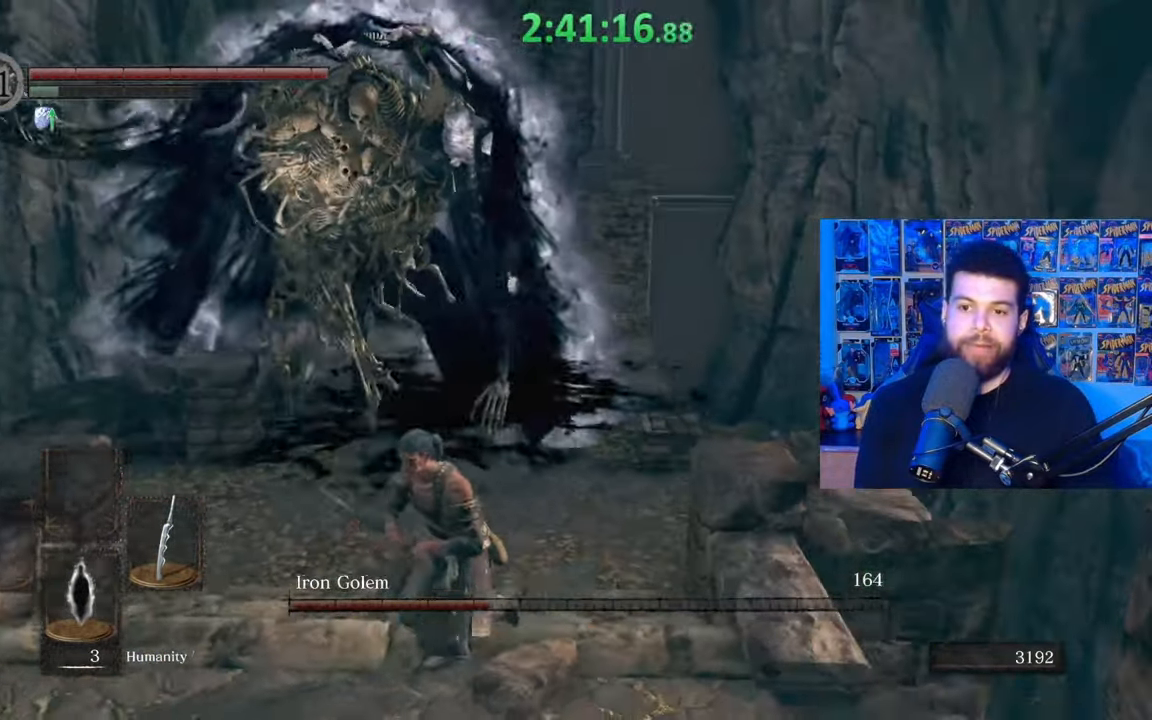
{"buttons": [], "left_stick": "down", "right_stick": "center", "events": [[250, "right_stick", "right"], [350, "right_stick", "center"], [400, "left_stick", "down"]]}
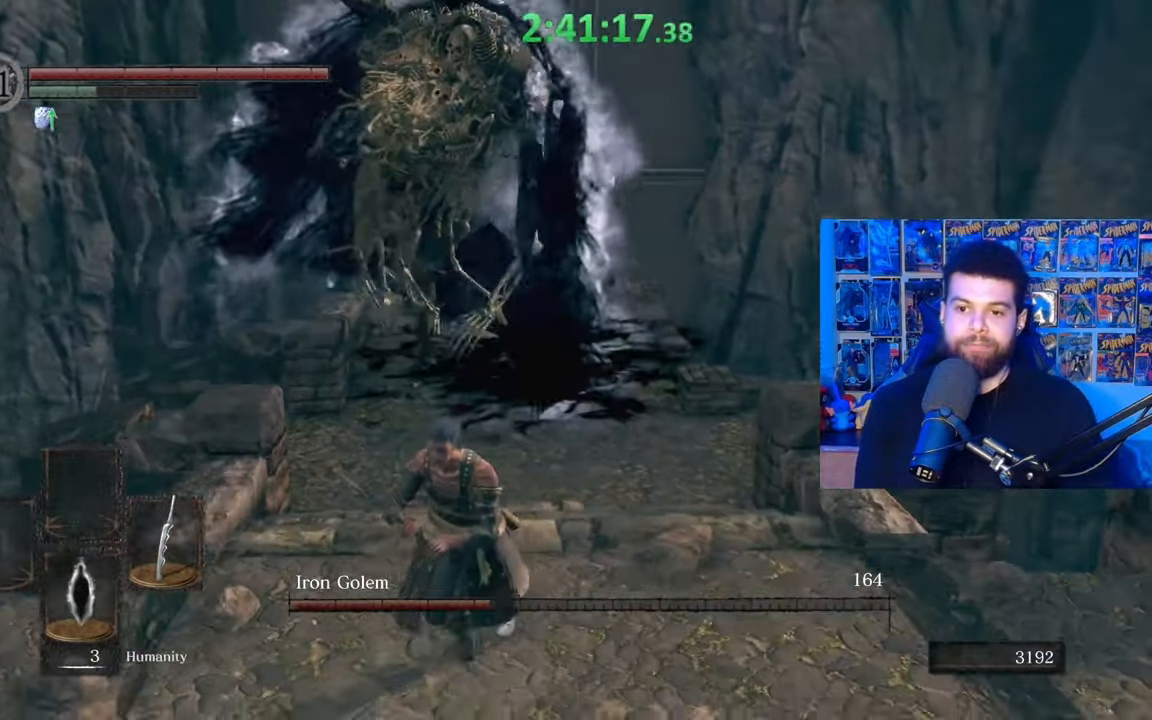
{"buttons": ["B"], "left_stick": "up", "right_stick": "center", "events": [[67, "left_stick", "right"], [117, "left_stick", "up-right"], [217, "left_stick", "up"], [467, "B", "down"]]}
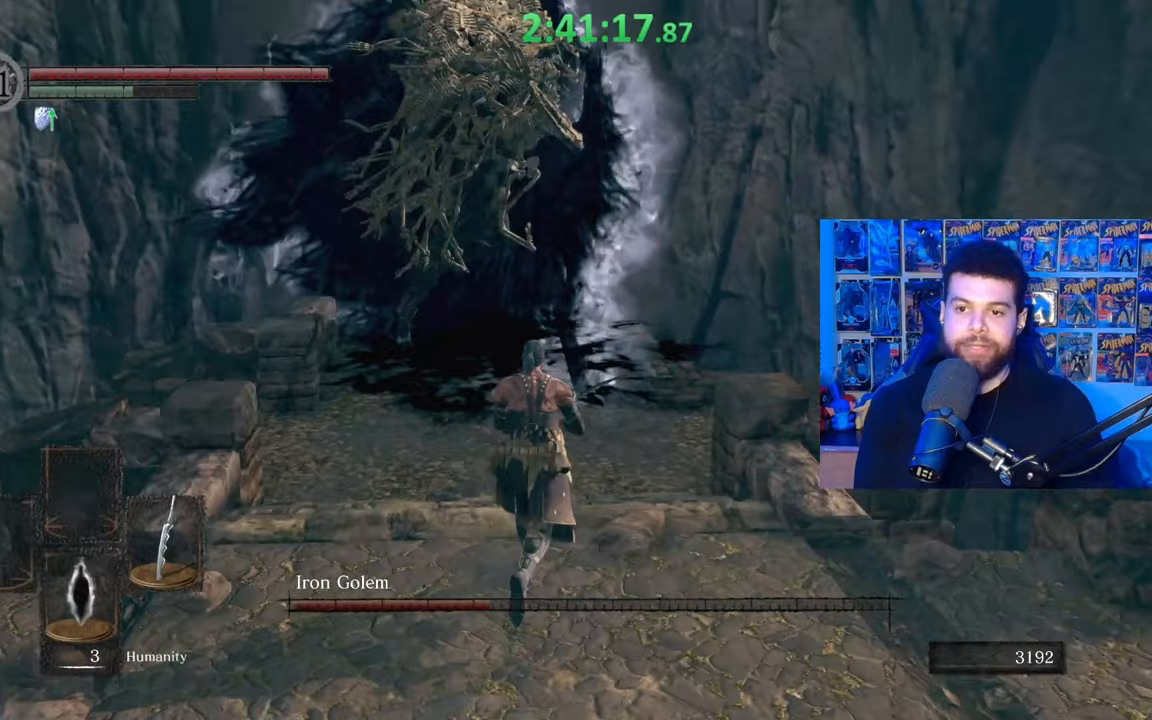
{"buttons": [], "left_stick": "center", "right_stick": "center", "events": [[117, "B", "up"], [200, "right_stick", "down-left"], [300, "right_stick", "center"], [317, "left_stick", "center"]]}
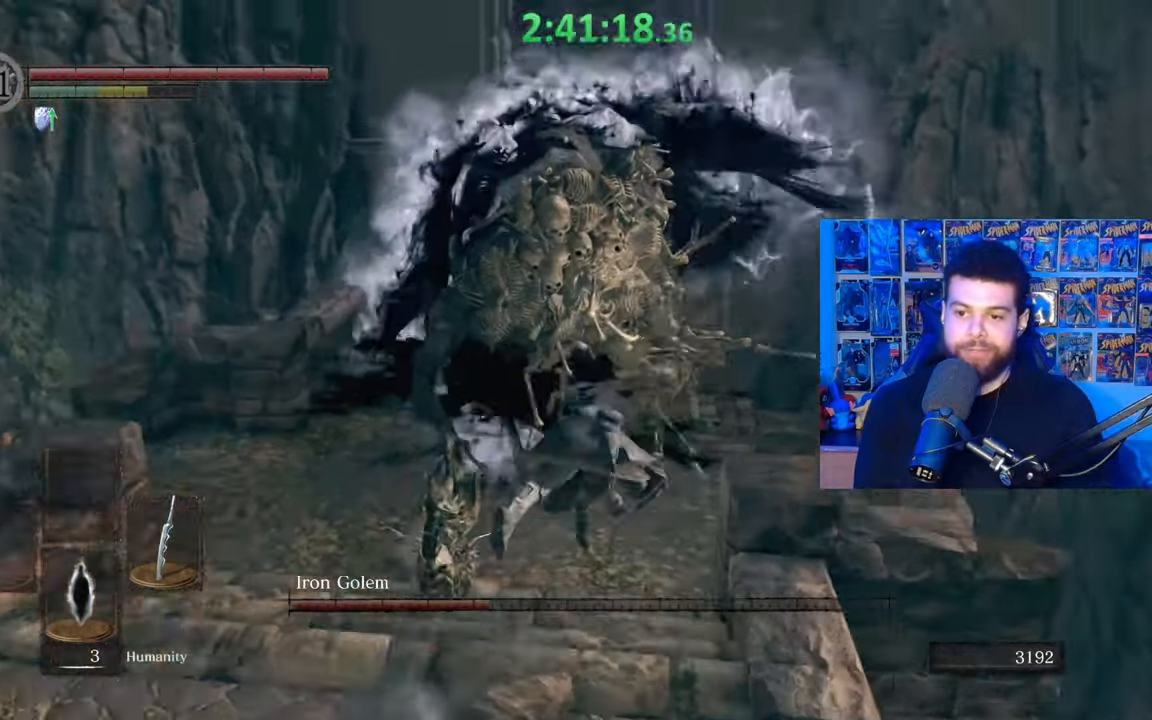
{"buttons": [], "left_stick": "up", "right_stick": "center", "events": [[67, "left_stick", "left"], [250, "left_stick", "up-left"], [317, "right_stick", "up-left"], [367, "left_stick", "up"], [400, "right_stick", "center"]]}
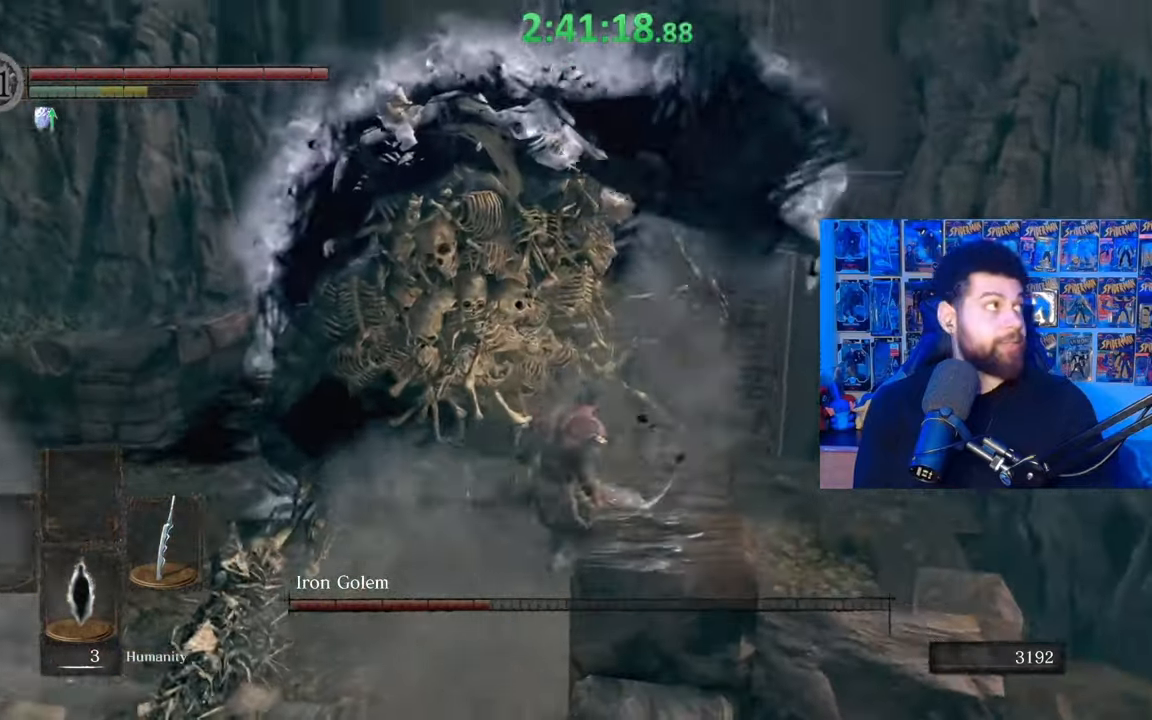
{"buttons": ["R1"], "left_stick": "up-left", "right_stick": "center", "events": [[17, "right_stick", "up"], [100, "right_stick", "center"], [167, "R1", "down"], [250, "R1", "up"], [317, "R1", "down"], [417, "R1", "up"], [467, "R1", "down"], [467, "left_stick", "up-left"]]}
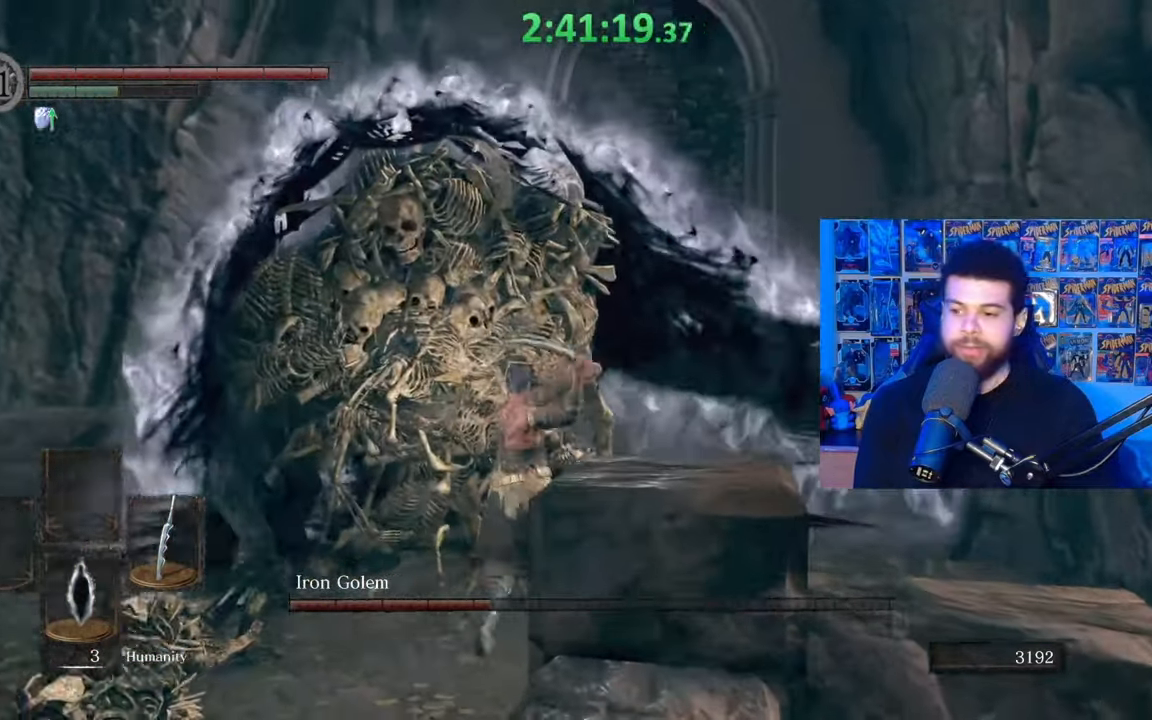
{"buttons": ["R1"], "left_stick": "left", "right_stick": "center", "events": [[67, "R1", "up"], [150, "R1", "down"], [150, "right_stick", "down"], [217, "R1", "up"], [300, "R1", "down"], [367, "left_stick", "left"], [367, "right_stick", "center"], [400, "R1", "up"], [467, "R1", "down"]]}
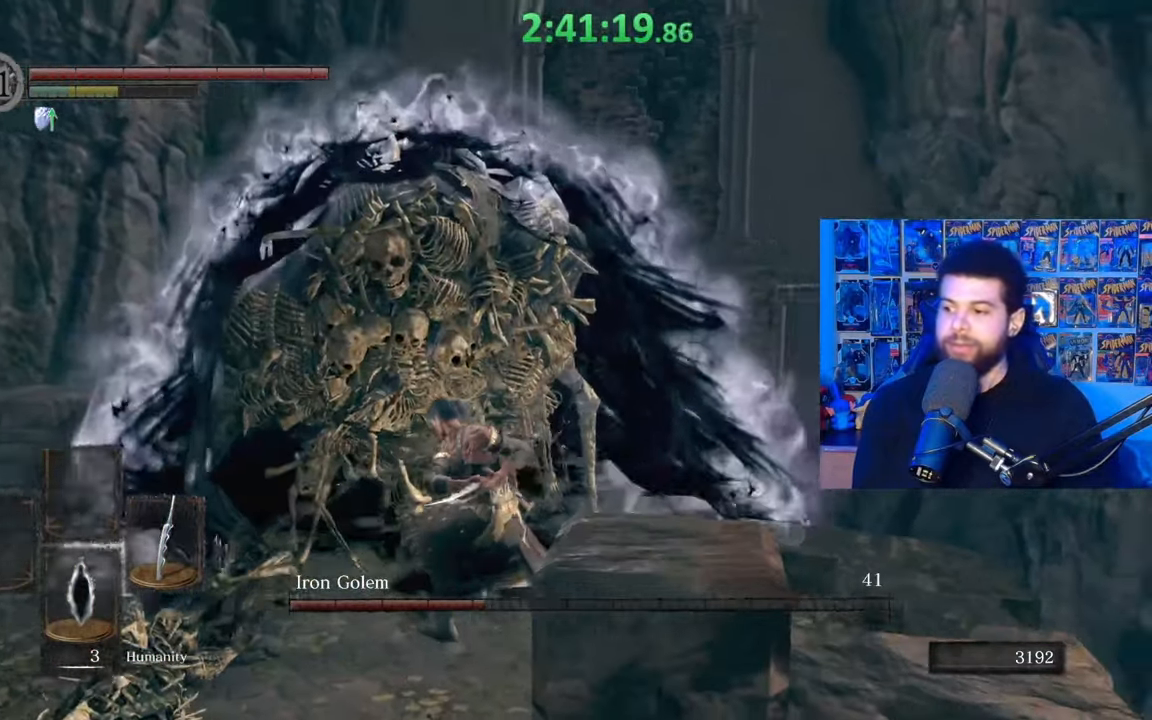
{"buttons": ["R1"], "left_stick": "up-left", "right_stick": "center", "events": [[67, "R1", "up"], [67, "left_stick", "up-left"], [150, "R1", "down"], [217, "right_stick", "down-right"], [250, "R1", "up"], [317, "R1", "down"], [400, "R1", "up"], [400, "right_stick", "center"], [500, "R1", "down"]]}
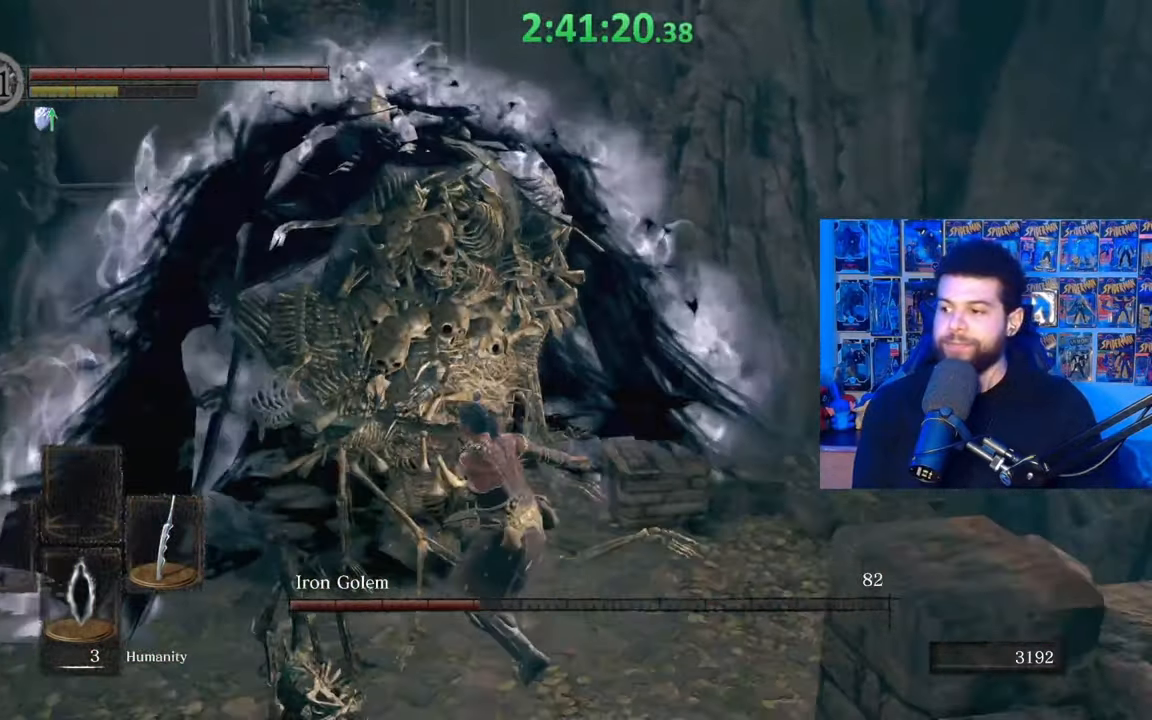
{"buttons": [], "left_stick": "up", "right_stick": "center", "events": [[67, "R1", "up"], [100, "left_stick", "up"], [167, "R1", "down"], [267, "R1", "up"], [350, "R1", "down"], [417, "R1", "up"]]}
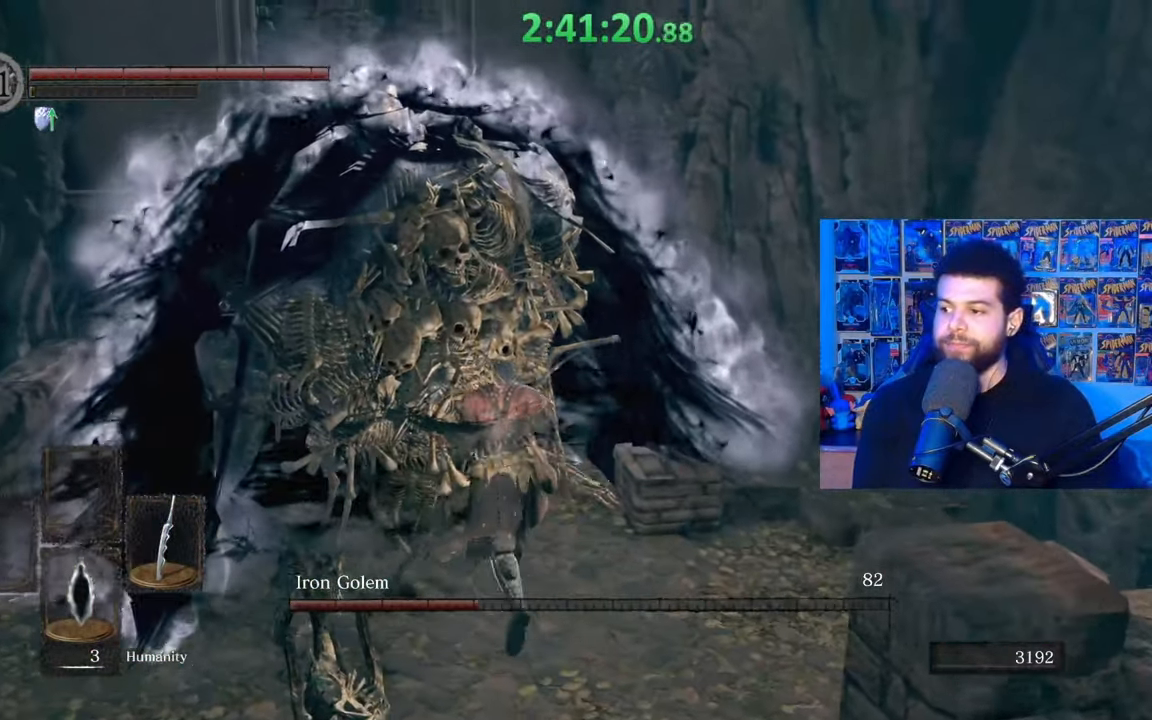
{"buttons": [], "left_stick": "down-left", "right_stick": "center", "events": [[117, "left_stick", "up-left"], [417, "left_stick", "down-left"]]}
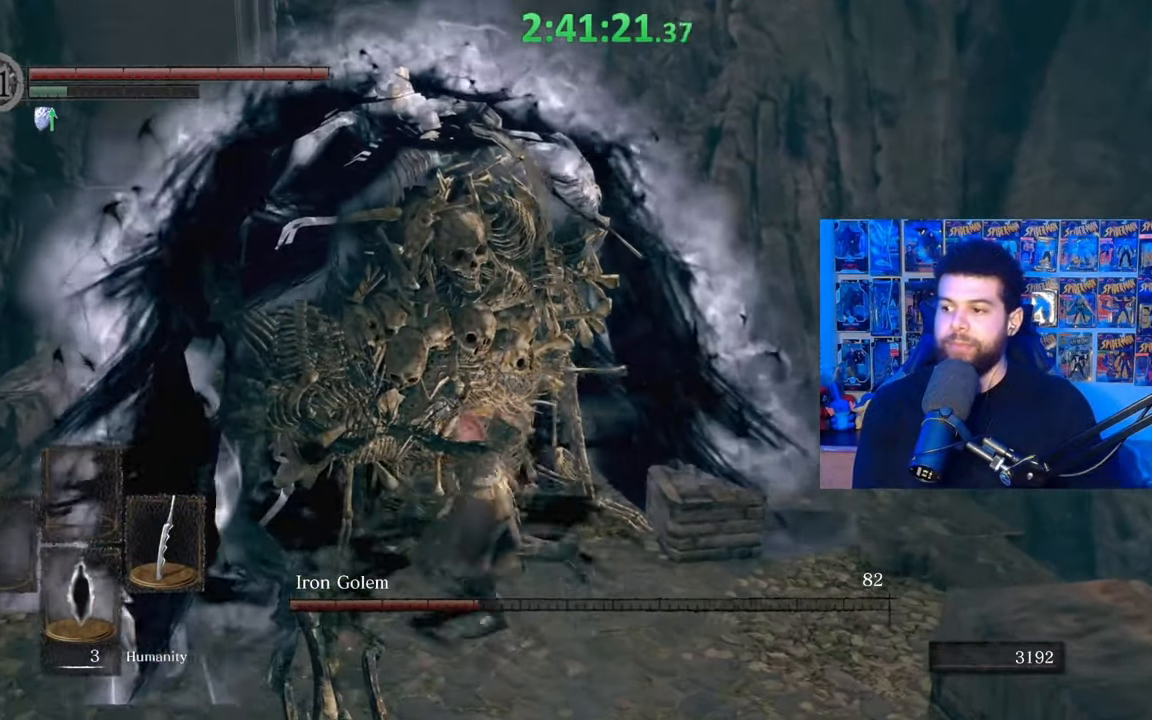
{"buttons": [], "left_stick": "center", "right_stick": "center", "events": [[100, "left_stick", "down"], [317, "left_stick", "center"]]}
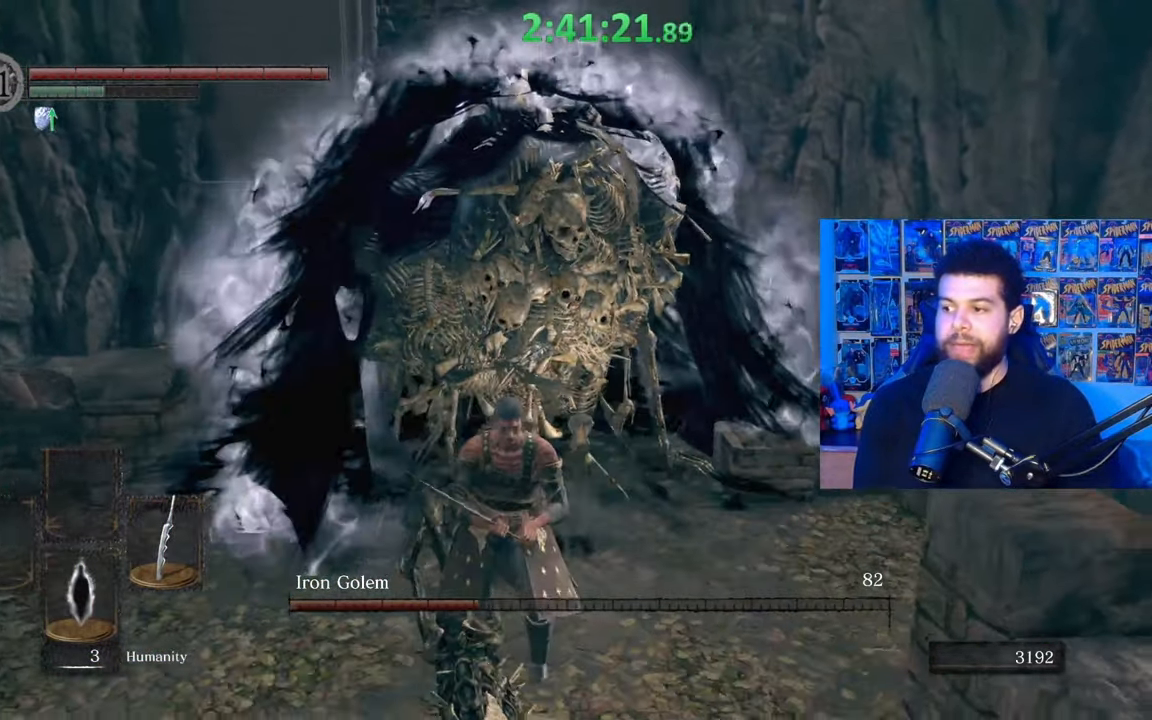
{"buttons": [], "left_stick": "up", "right_stick": "center", "events": [[67, "left_stick", "up"], [267, "R1", "down"], [367, "R1", "up"]]}
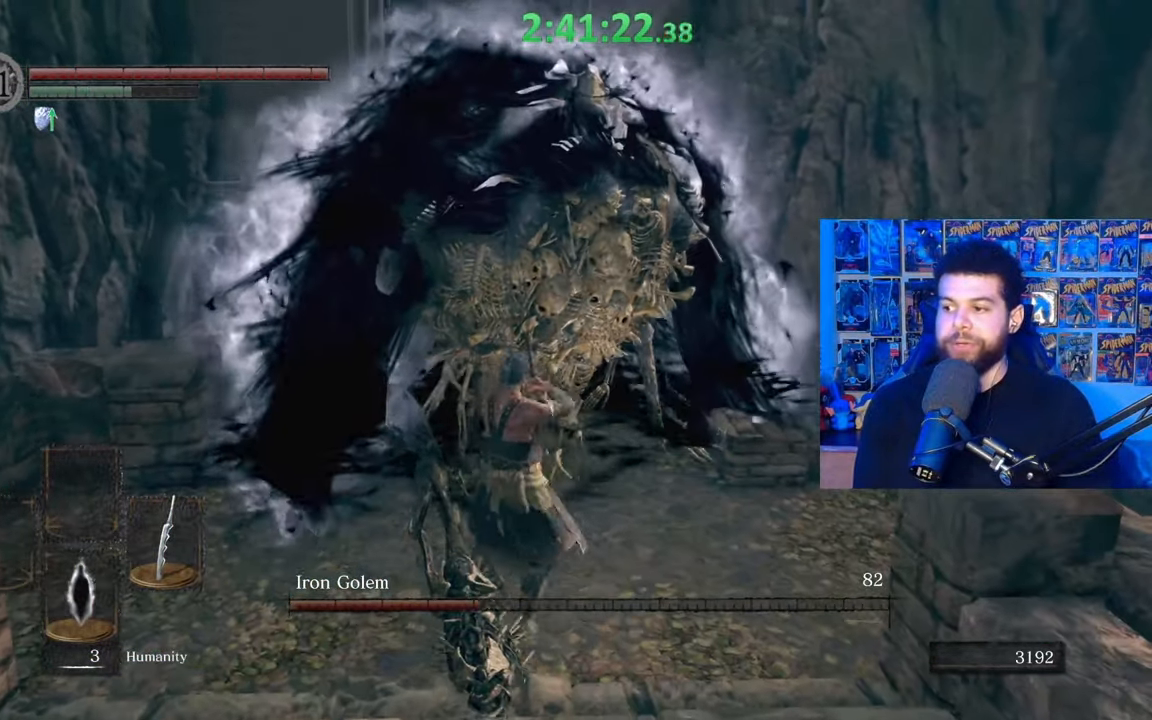
{"buttons": [], "left_stick": "up", "right_stick": "center", "events": [[267, "R1", "down"], [350, "R1", "up"]]}
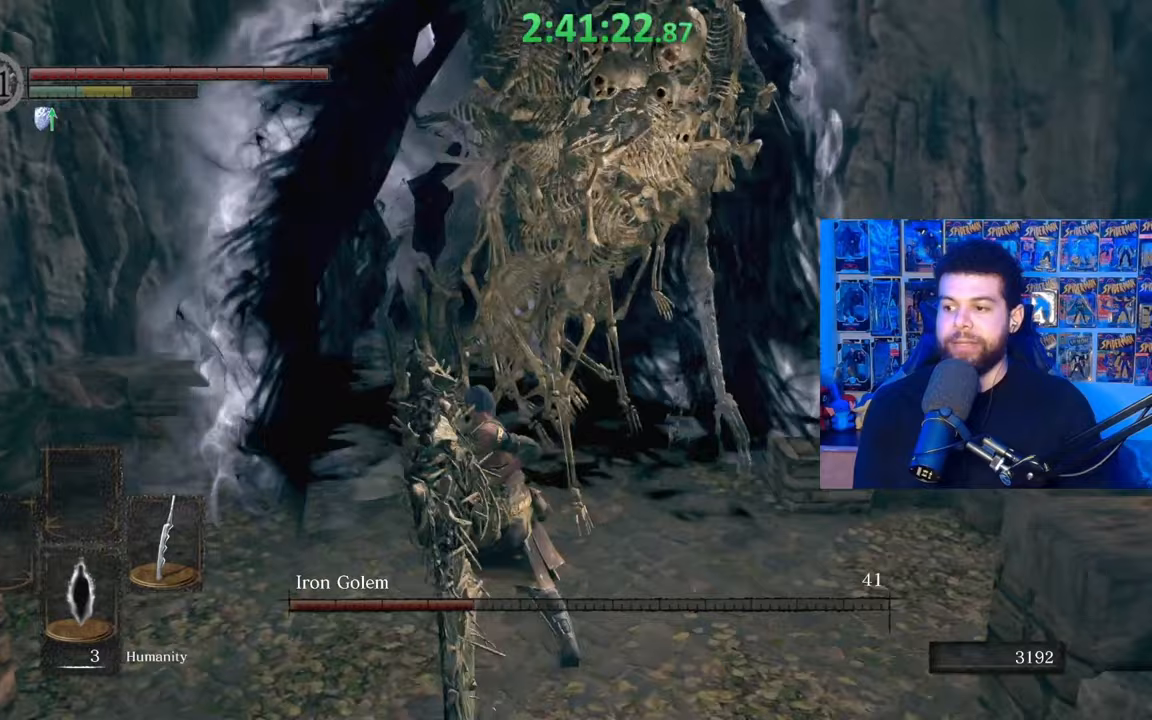
{"buttons": [], "left_stick": "up", "right_stick": "center", "events": []}
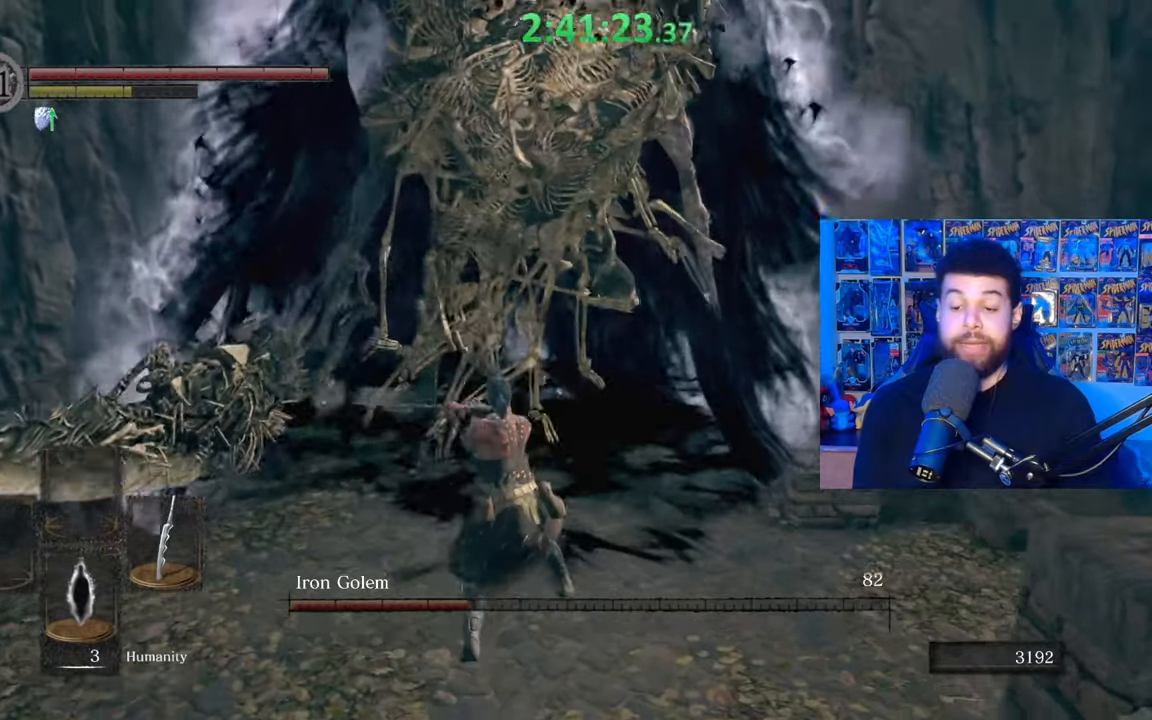
{"buttons": [], "left_stick": "down", "right_stick": "center", "events": [[17, "left_stick", "down"]]}
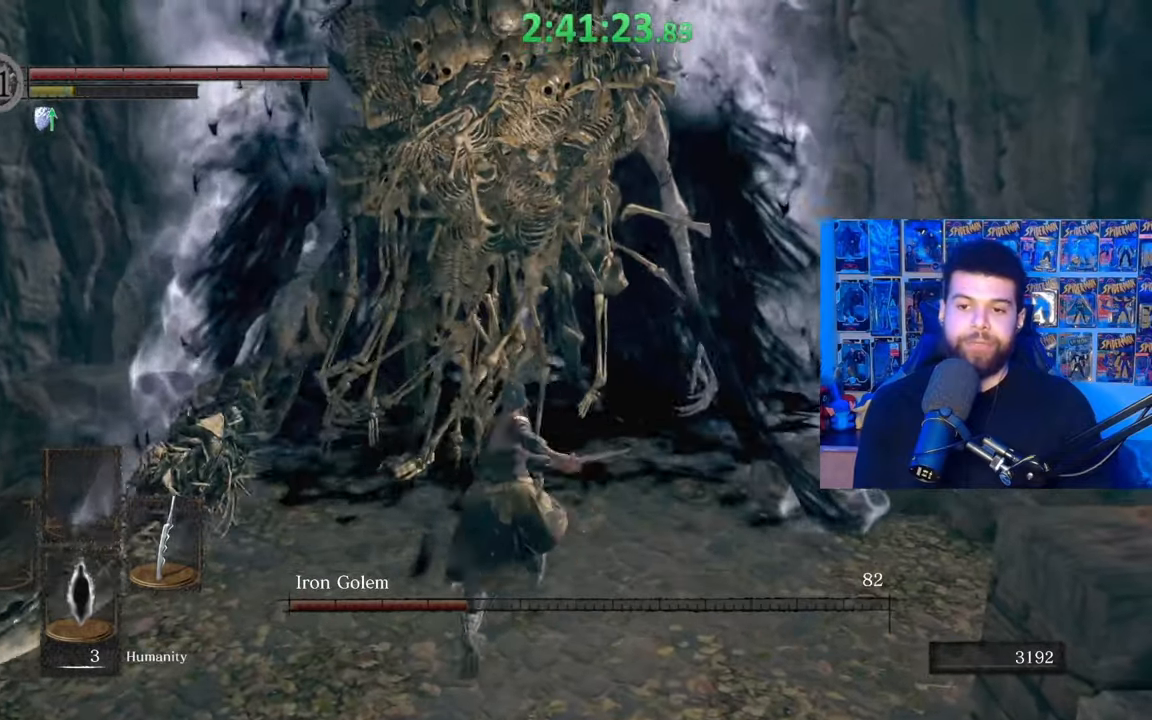
{"buttons": ["B"], "left_stick": "down", "right_stick": "center", "events": [[450, "B", "down"]]}
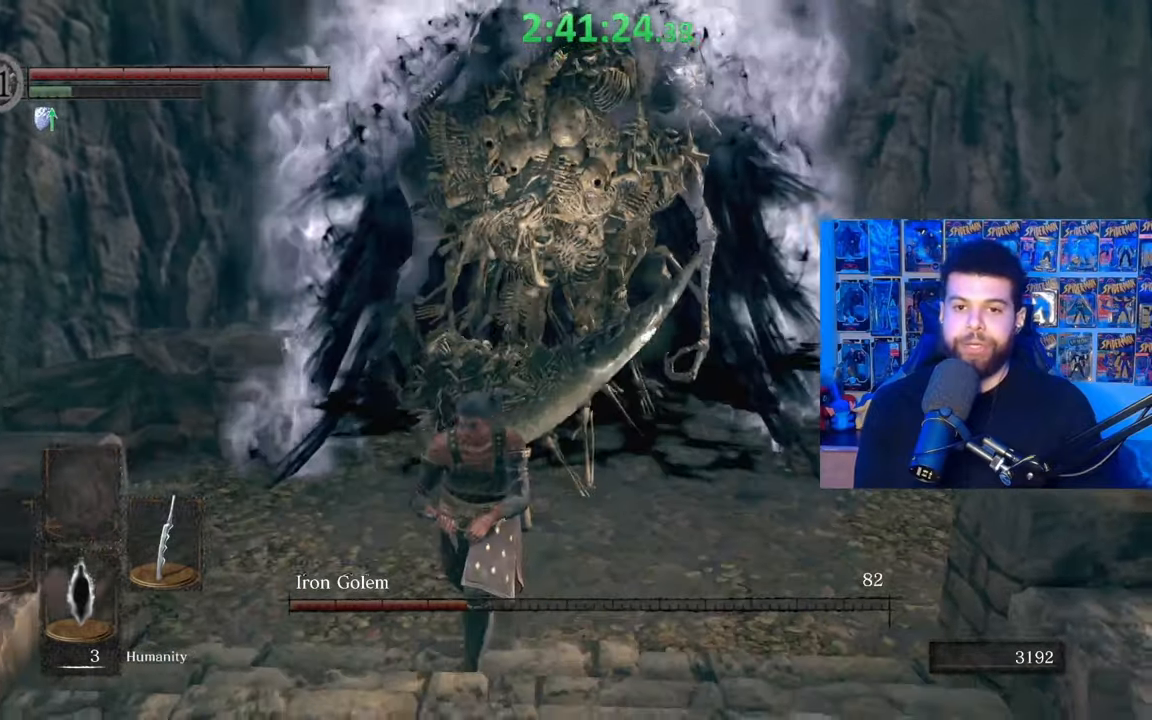
{"buttons": ["B"], "left_stick": "down", "right_stick": "center", "events": []}
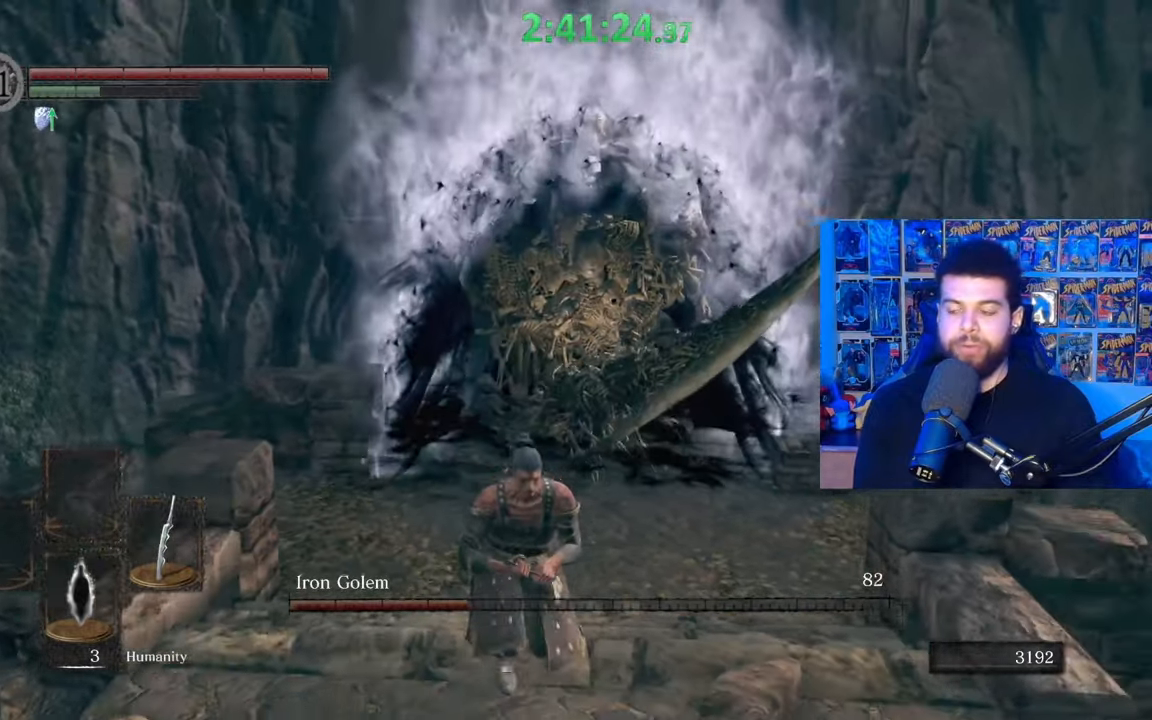
{"buttons": ["B"], "left_stick": "down", "right_stick": "center", "events": []}
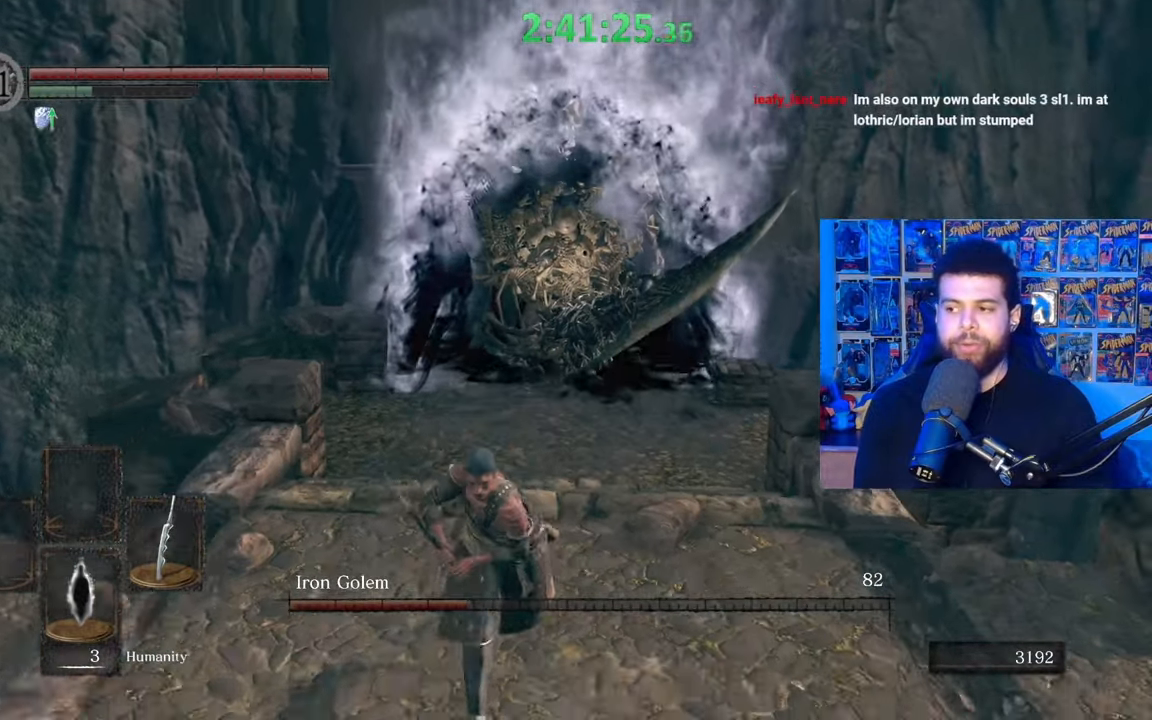
{"buttons": ["B"], "left_stick": "down", "right_stick": "center", "events": [[100, "B", "up"], [267, "B", "down"]]}
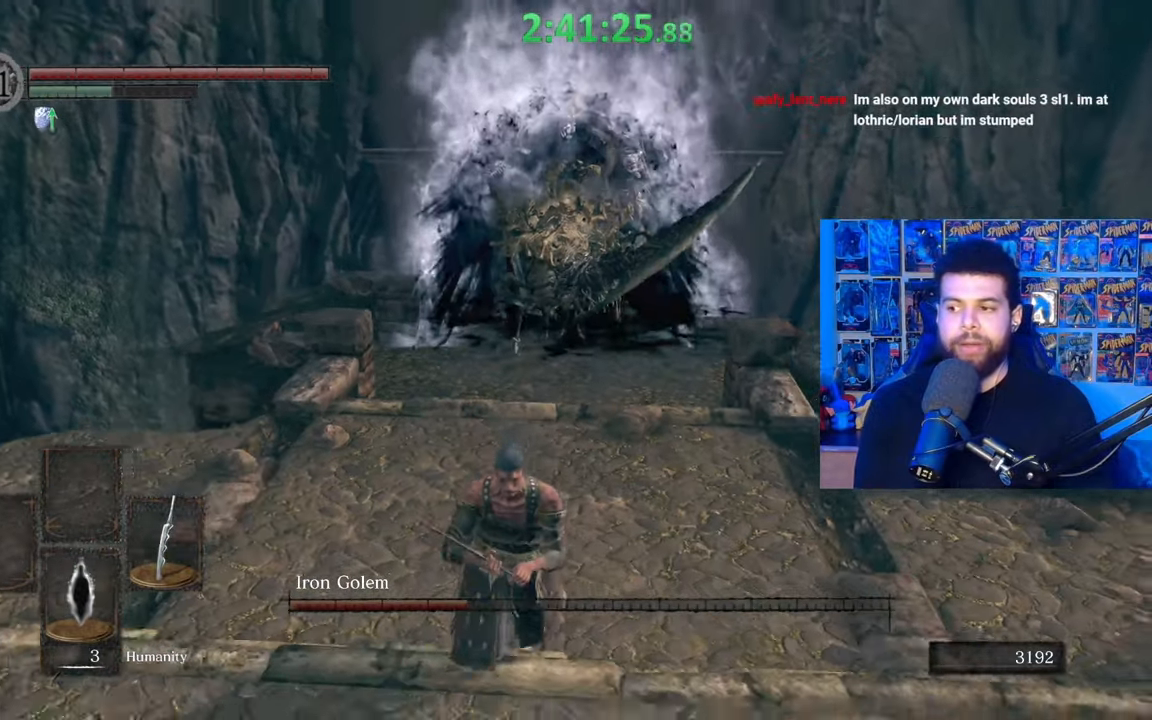
{"buttons": ["B"], "left_stick": "down", "right_stick": "center", "events": [[250, "left_stick", "down-left"], [417, "left_stick", "down"]]}
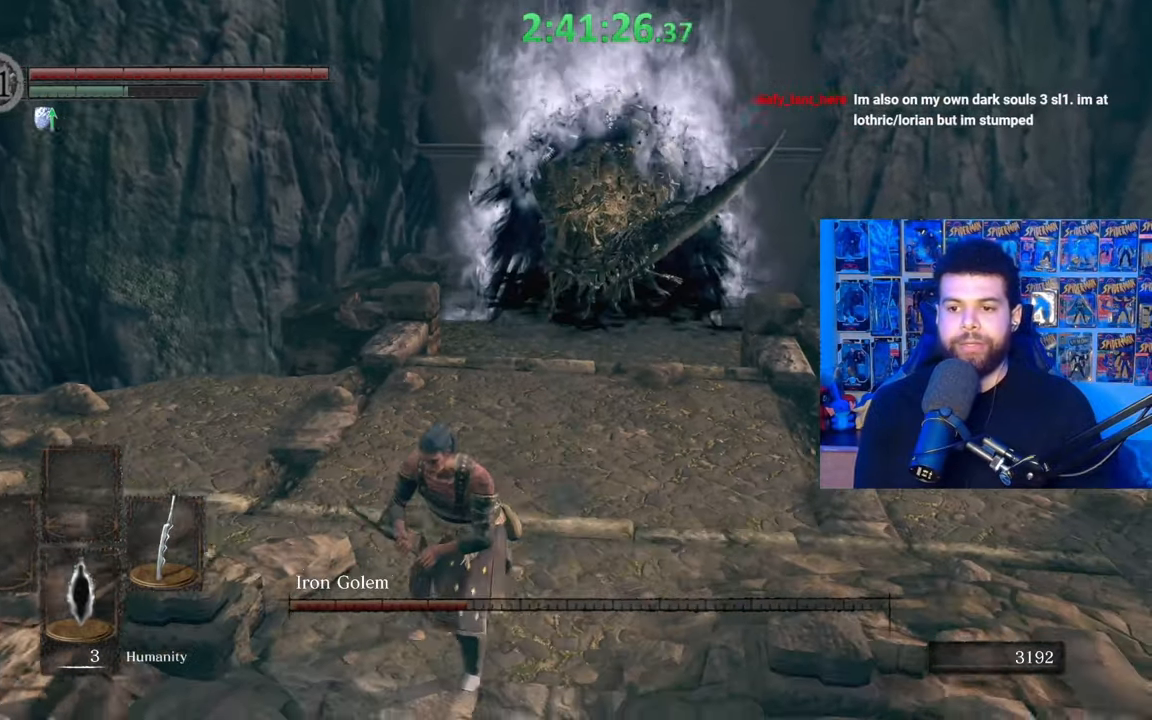
{"buttons": ["B"], "left_stick": "down", "right_stick": "center", "events": []}
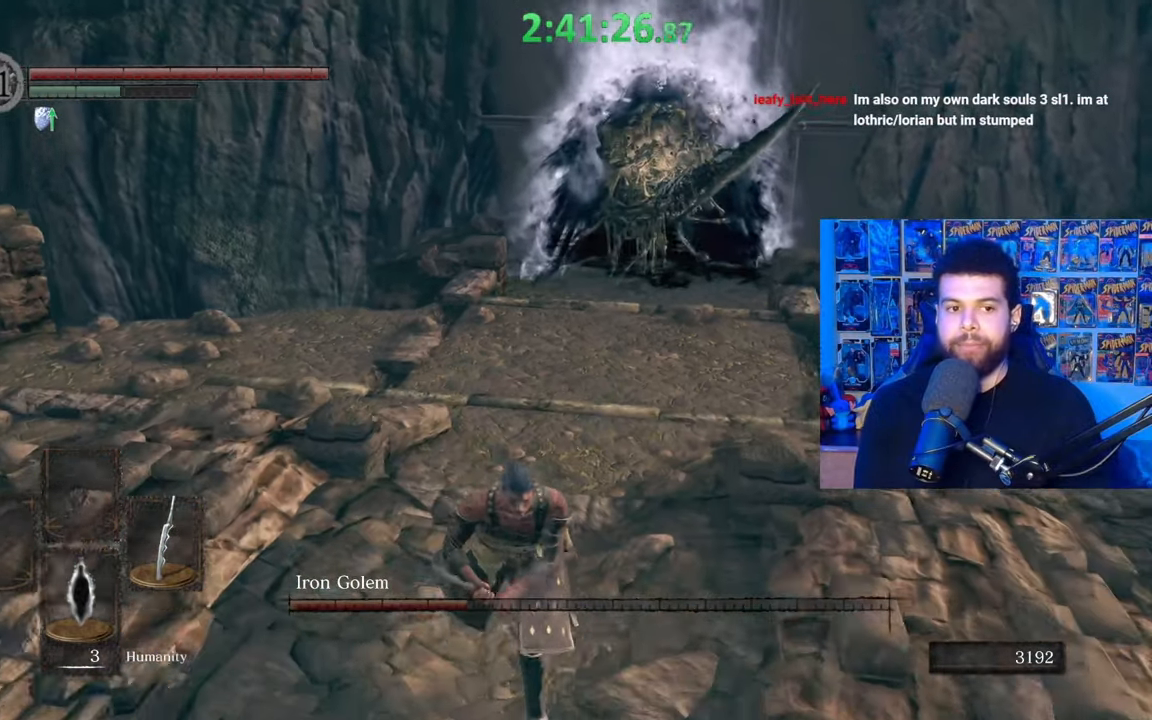
{"buttons": [], "left_stick": "center", "right_stick": "center", "events": [[117, "B", "up"], [417, "left_stick", "center"]]}